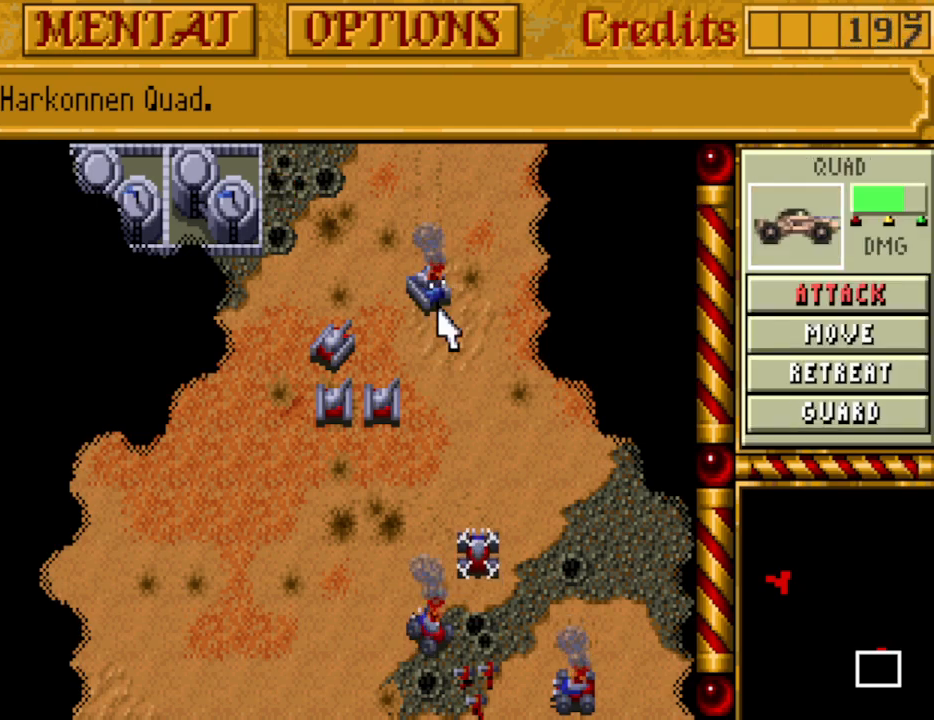
Gameplay with keyboard and mouse; each line is a JSON object with the keys held at the frame after it. "events" lists presses ("down") and releases ("up") of "0", "1", "2", "3", "4", "5", "6", "7", "8", "9", "alt", "backspace", "caps_lock", "ctrl_l", "ctrl_r", "down", "equals", "escape", "f1", "f10", "f11", "f12", "f2", "f3", "f4", "f5", "f6", "f7", "f8", "f9", "left", "minus", "return", "right", "shift_l", "shift_r", "space", "tab", "tilde" and "up" between this image and that frame as [ms after this image, input, new state], when the widget could be followed in between. No other keys are recorded. Mouse buttons are not recorded. Not read: mouse_move.
{"keys": [], "events": []}
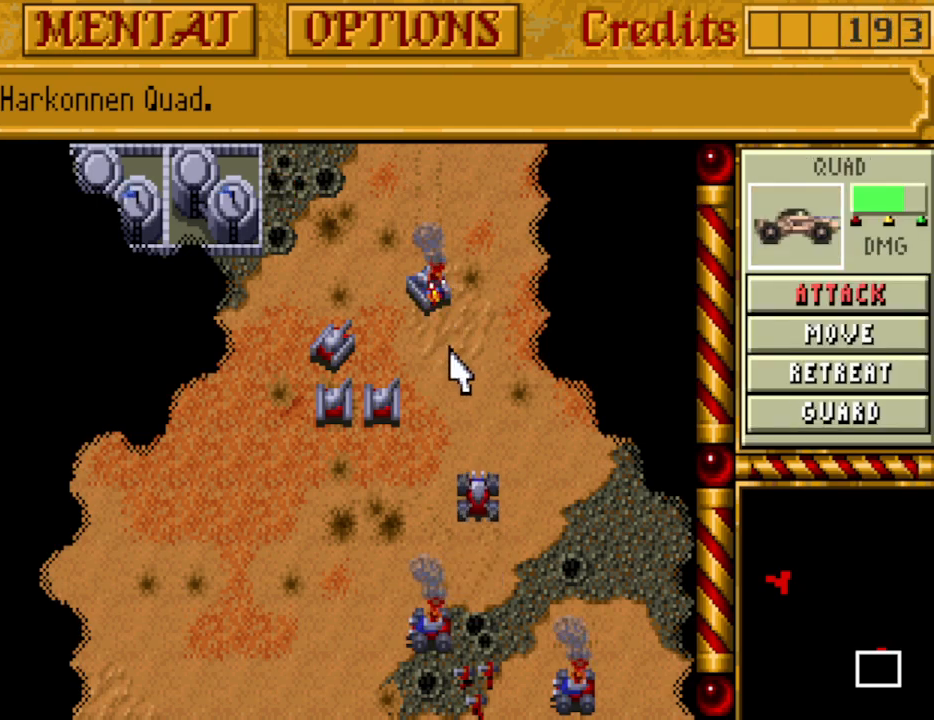
{"keys": [], "events": [[183, "up", "down"], [283, "up", "up"], [383, "up", "down"], [467, "up", "up"]]}
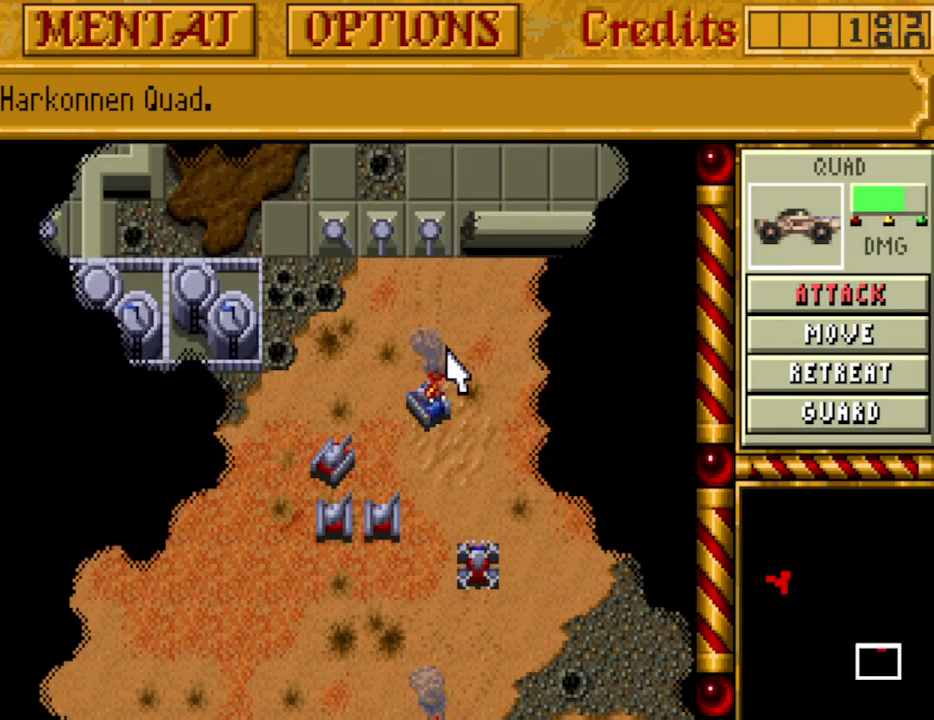
{"keys": [], "events": [[17, "up", "down"], [117, "up", "up"], [400, "up", "down"], [433, "up", "up"]]}
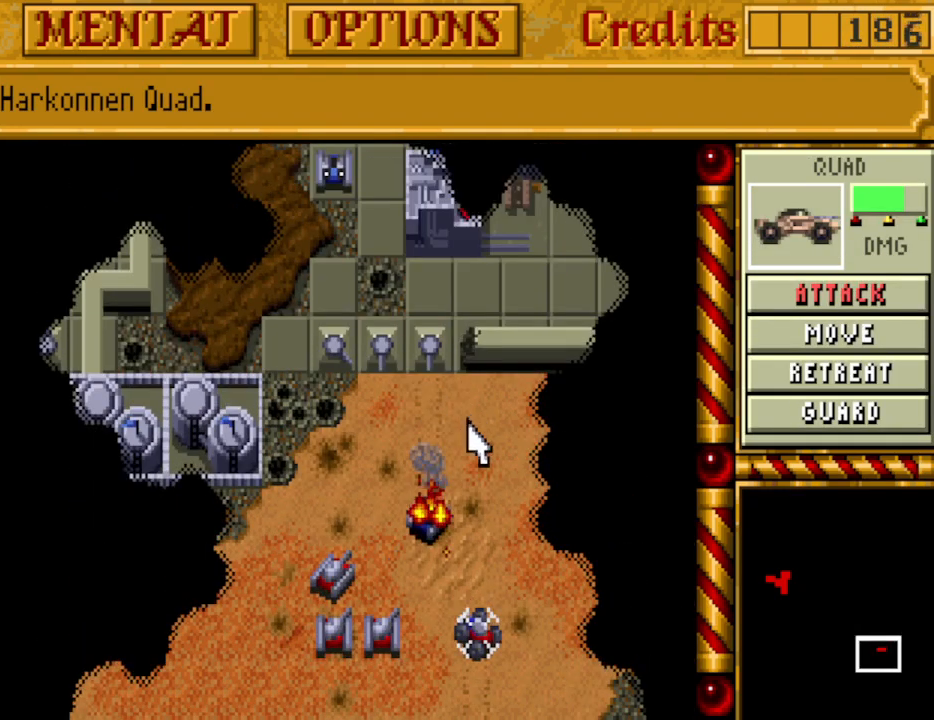
{"keys": [], "events": []}
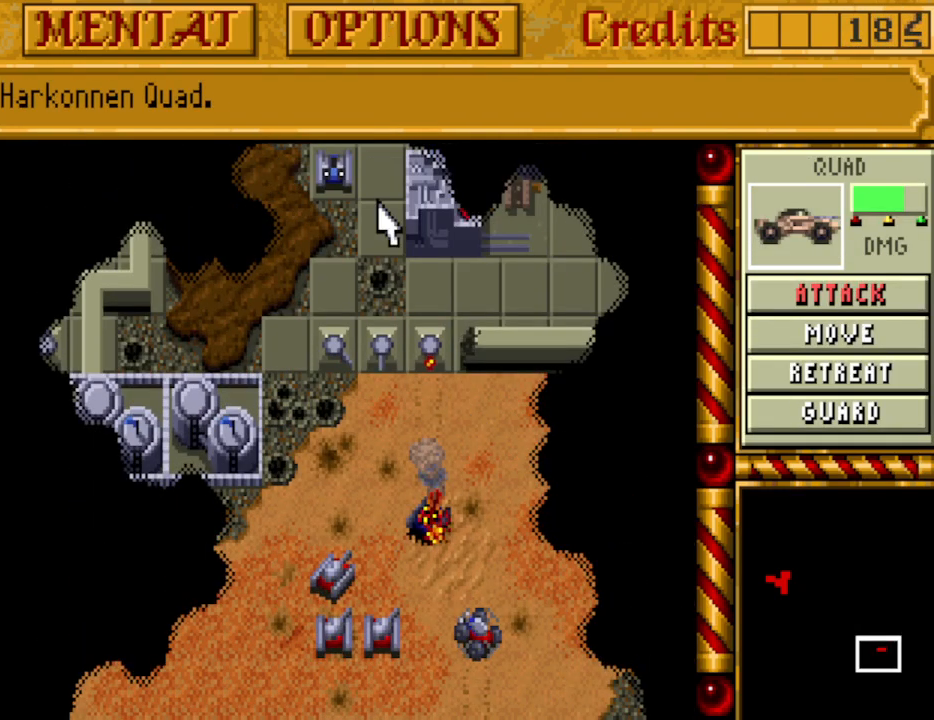
{"keys": [], "events": []}
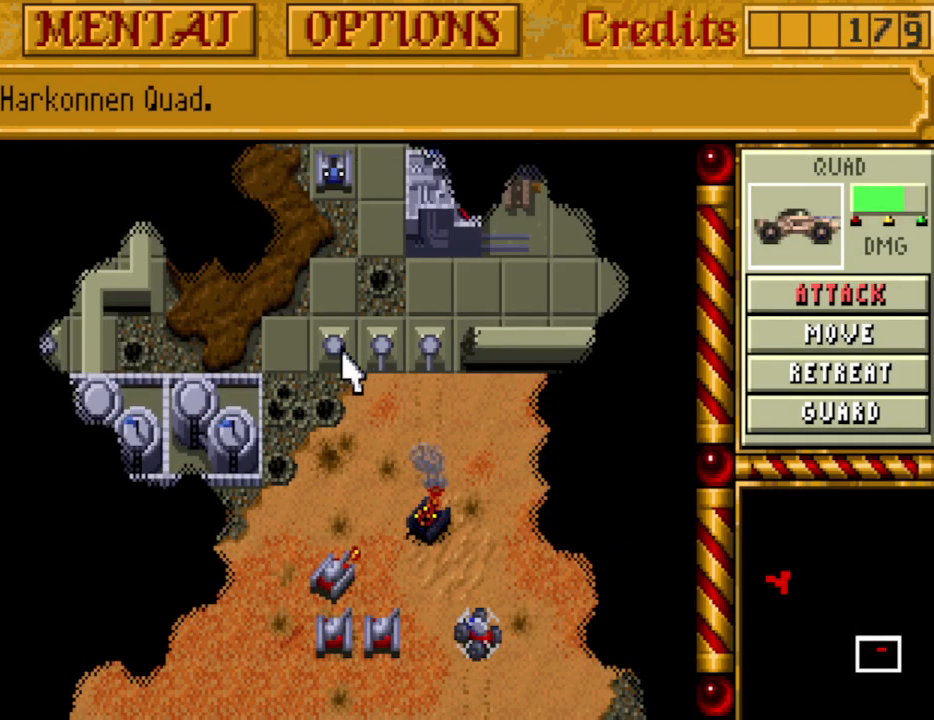
{"keys": [], "events": []}
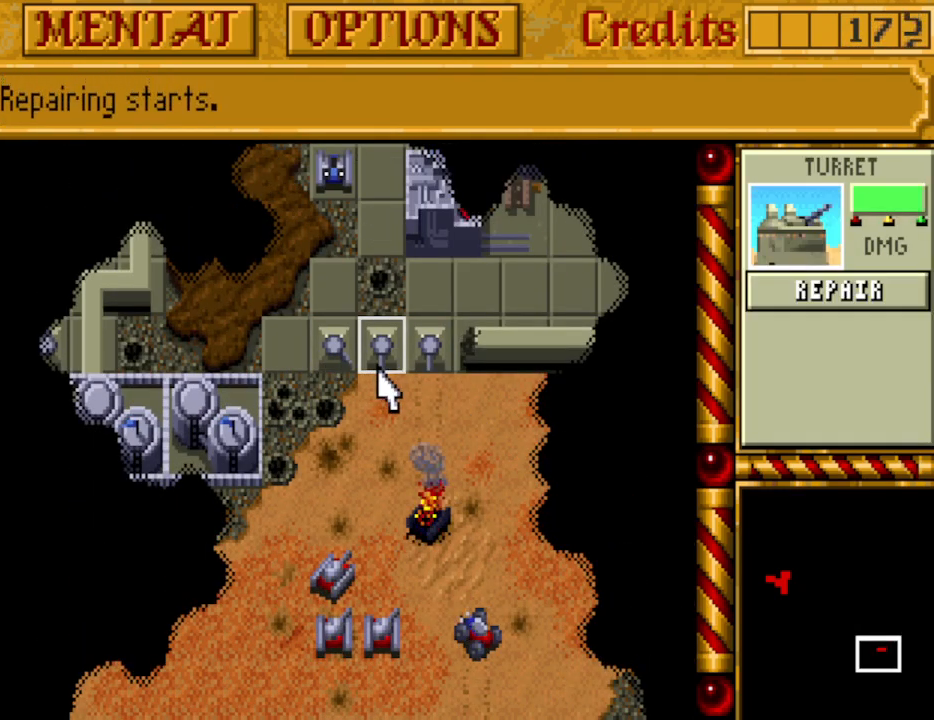
{"keys": [], "events": []}
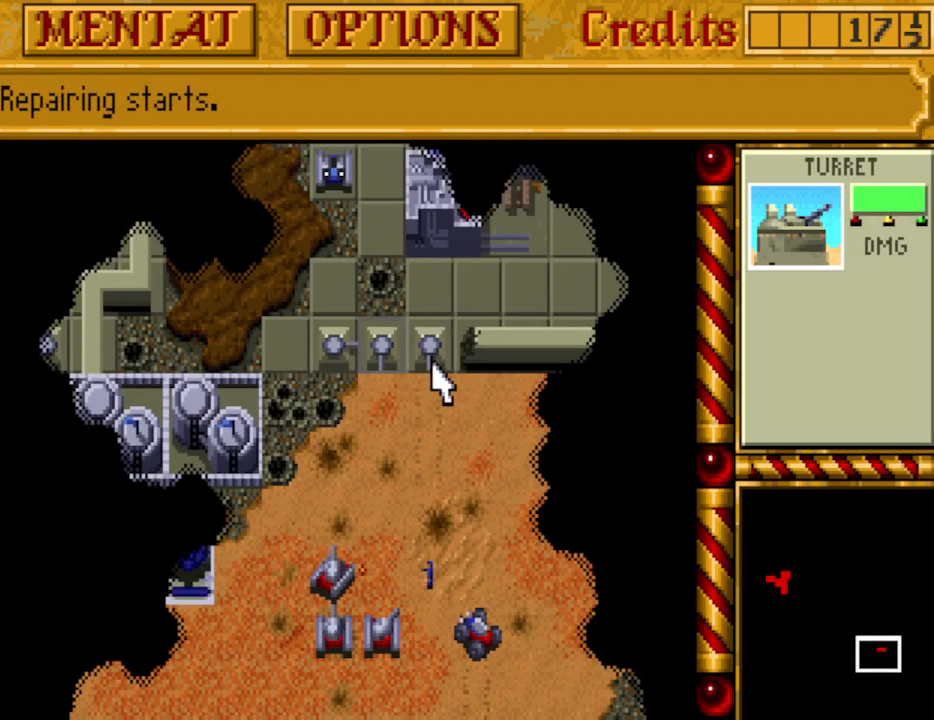
{"keys": [], "events": []}
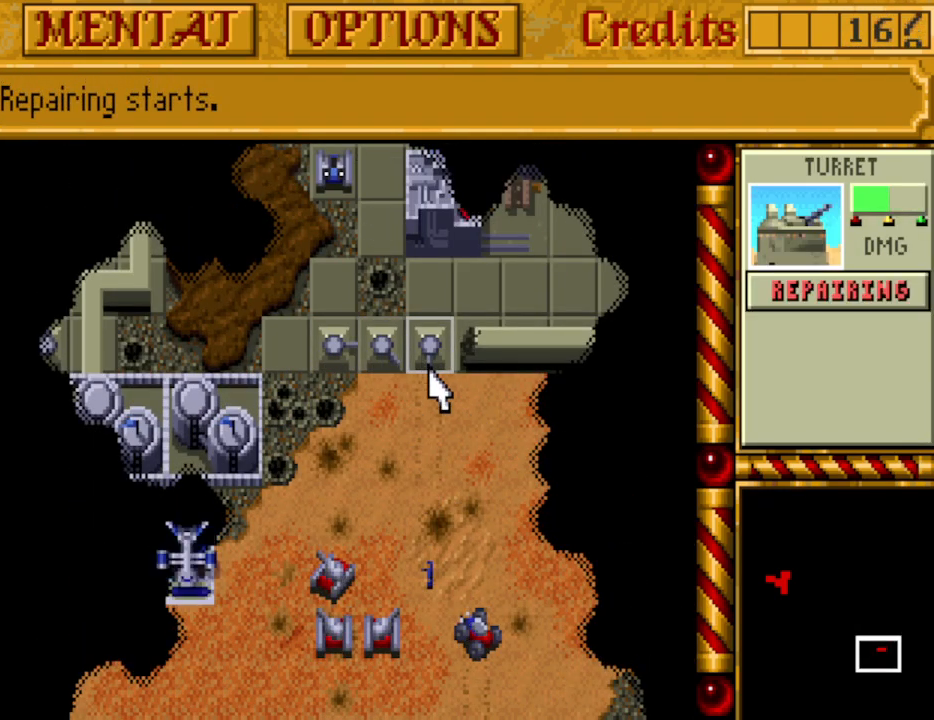
{"keys": [], "events": [[350, "down", "down"], [433, "down", "up"]]}
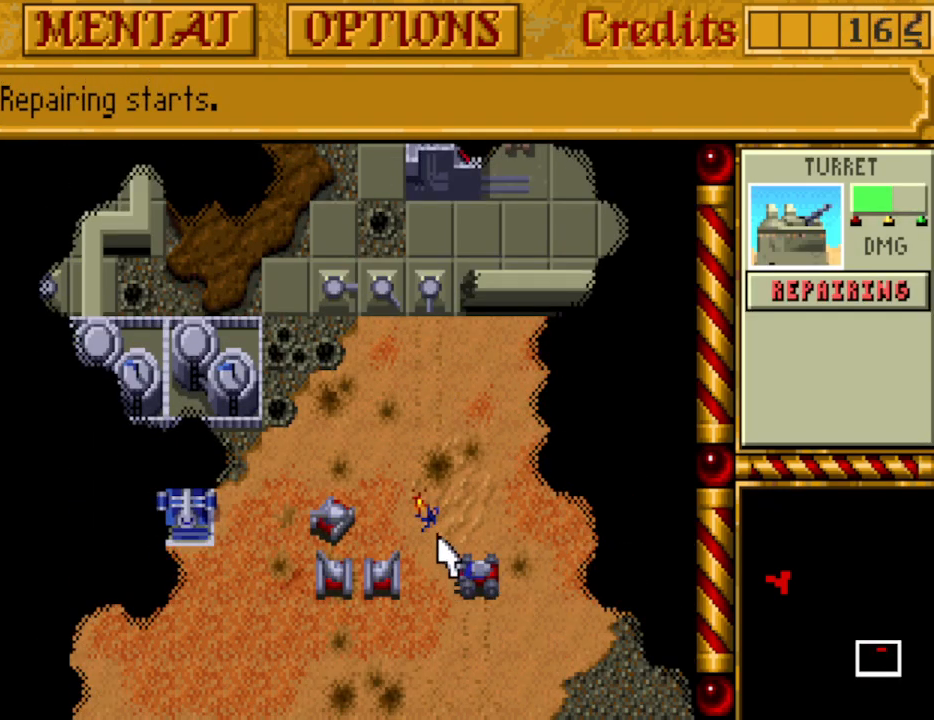
{"keys": [], "events": []}
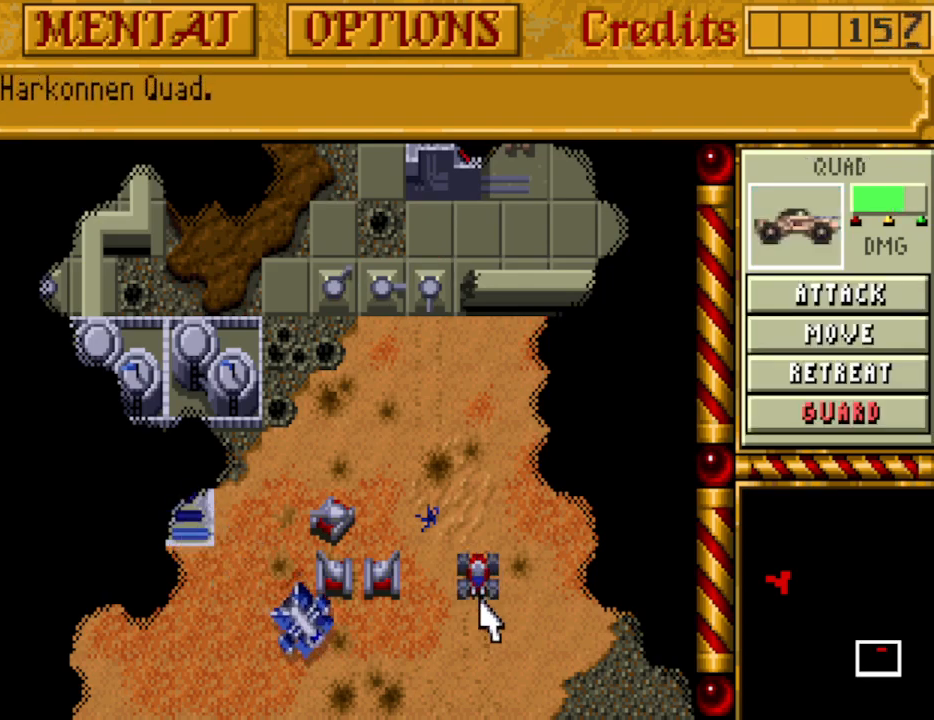
{"keys": [], "events": []}
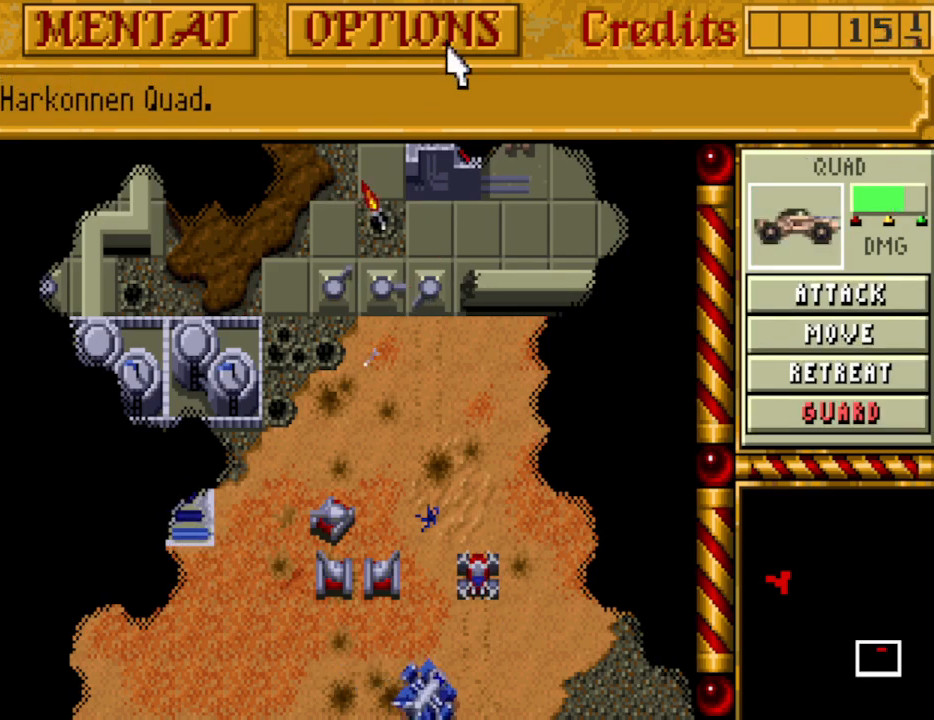
{"keys": [], "events": []}
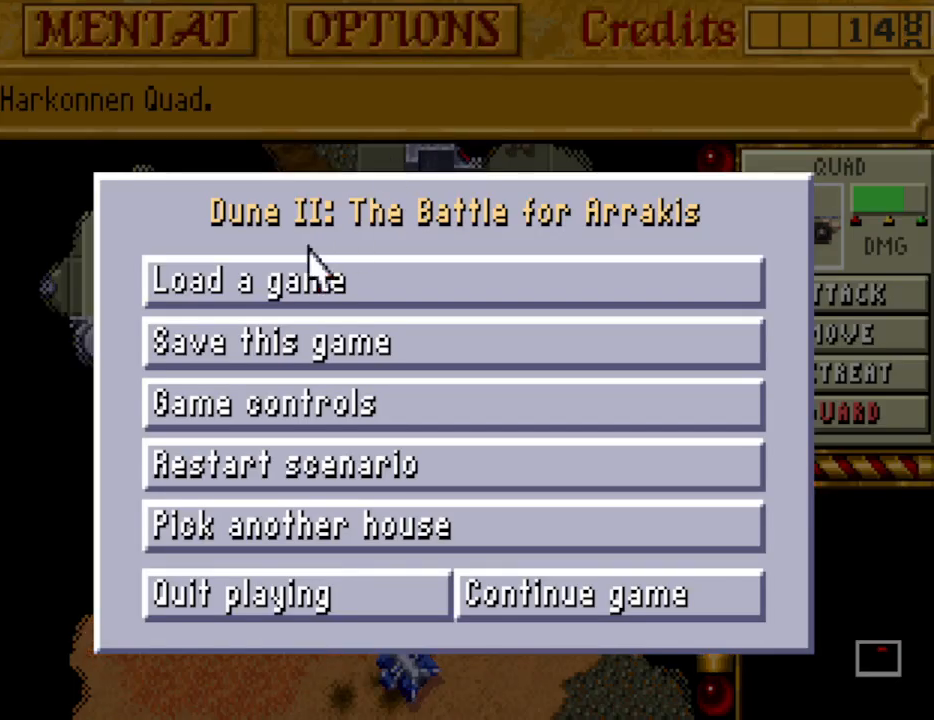
{"keys": [], "events": []}
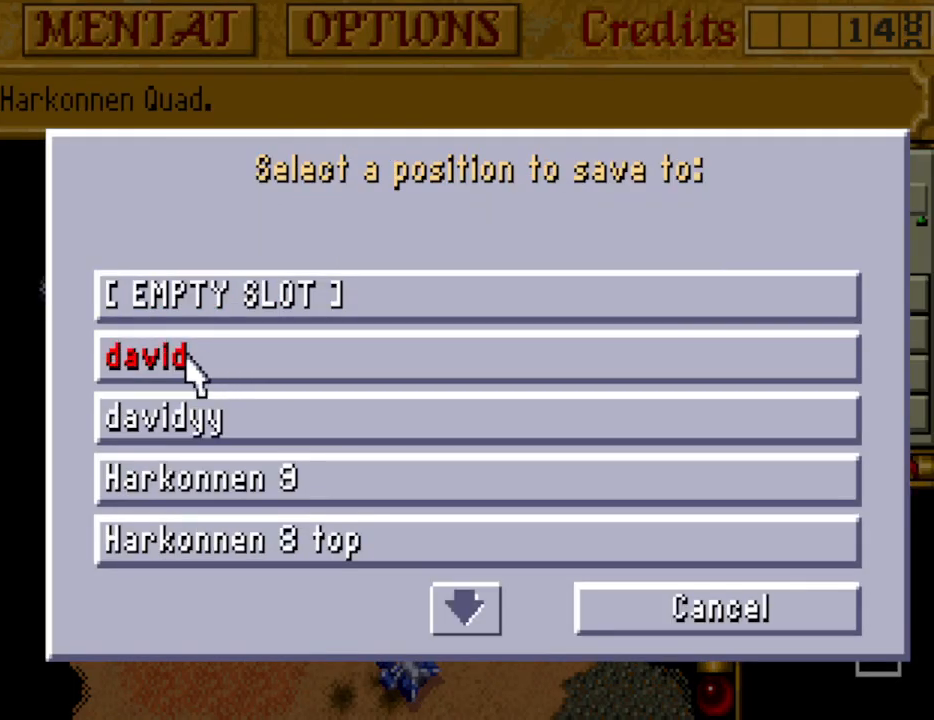
{"keys": [], "events": []}
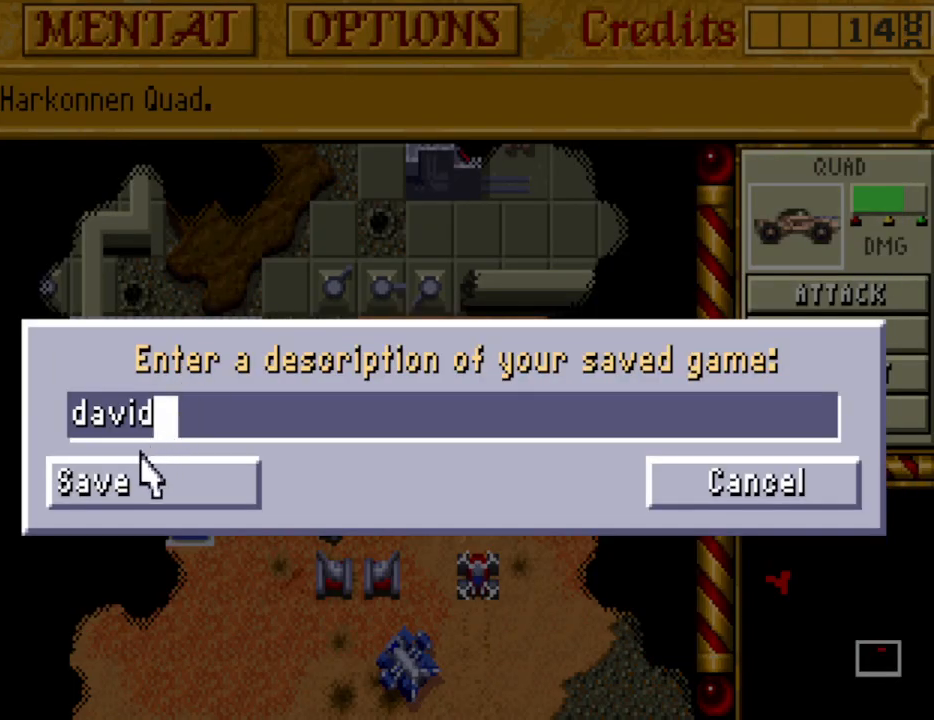
{"keys": [], "events": []}
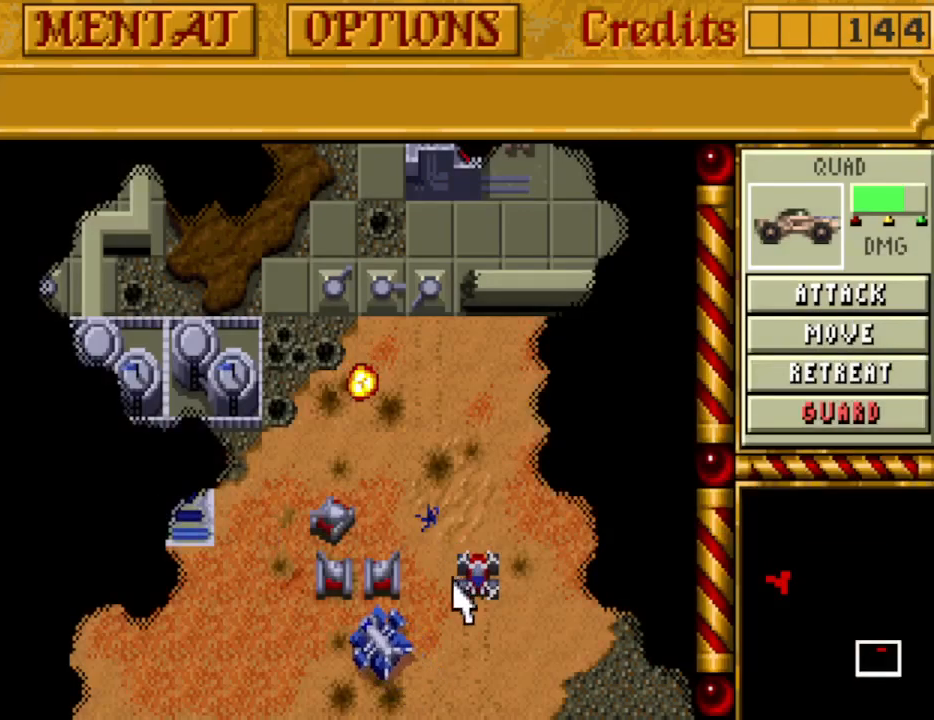
{"keys": [], "events": []}
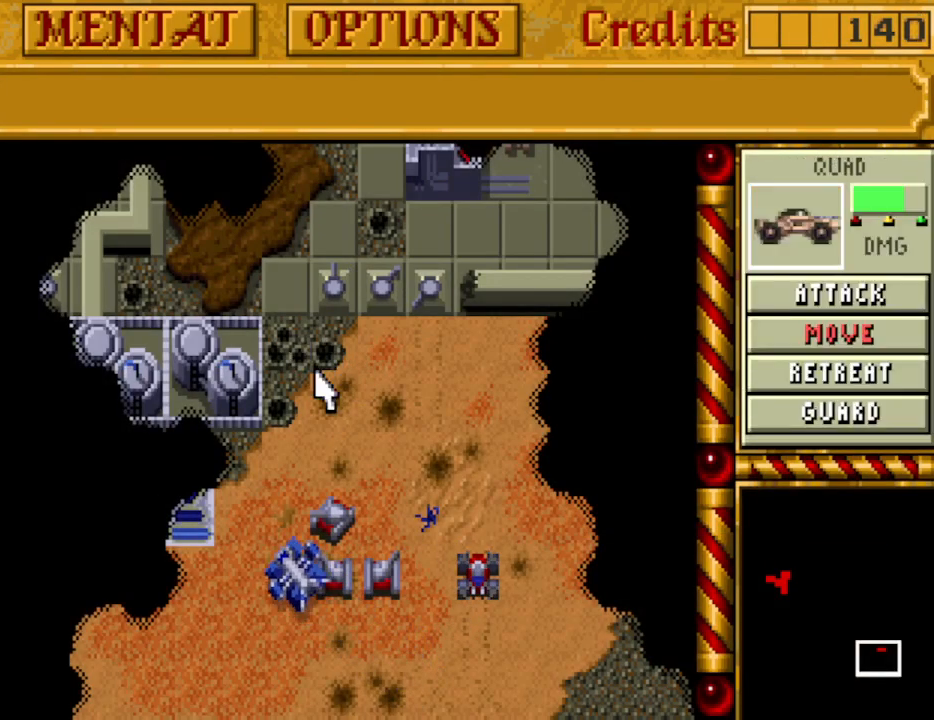
{"keys": [], "events": [[183, "up", "down"], [267, "up", "up"], [367, "up", "down"], [417, "up", "up"]]}
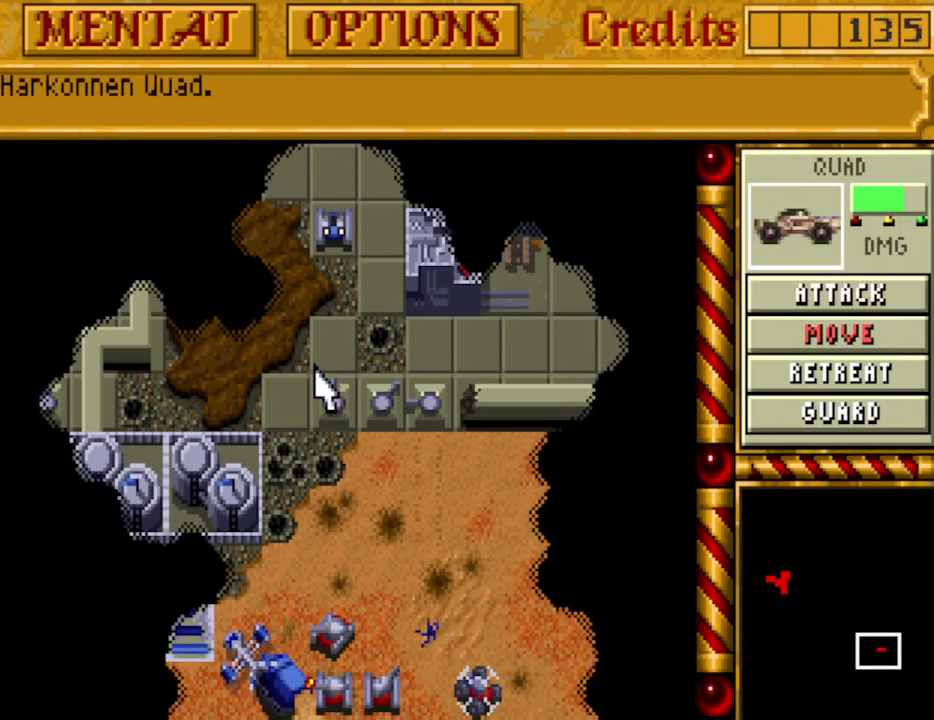
{"keys": [], "events": [[150, "left", "down"], [233, "left", "up"], [233, "up", "down"], [333, "up", "up"]]}
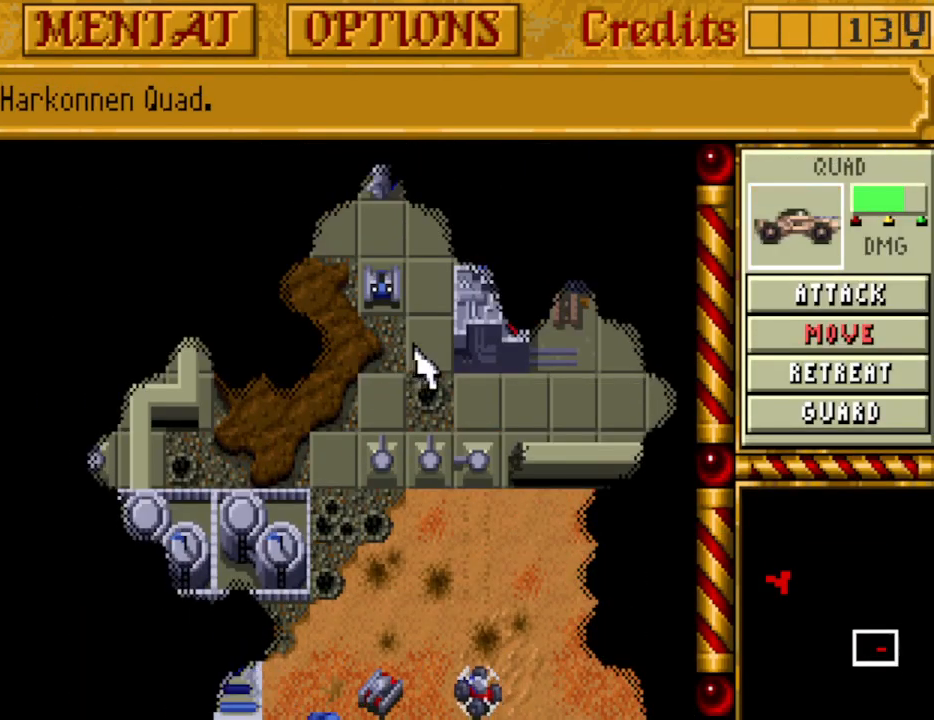
{"keys": [], "events": []}
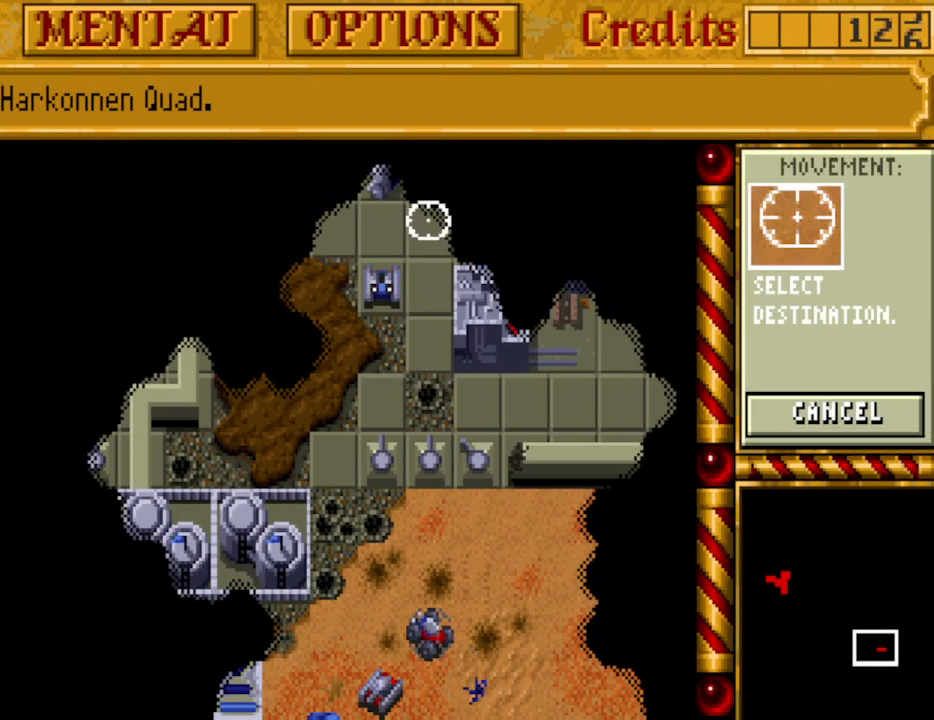
{"keys": [], "events": []}
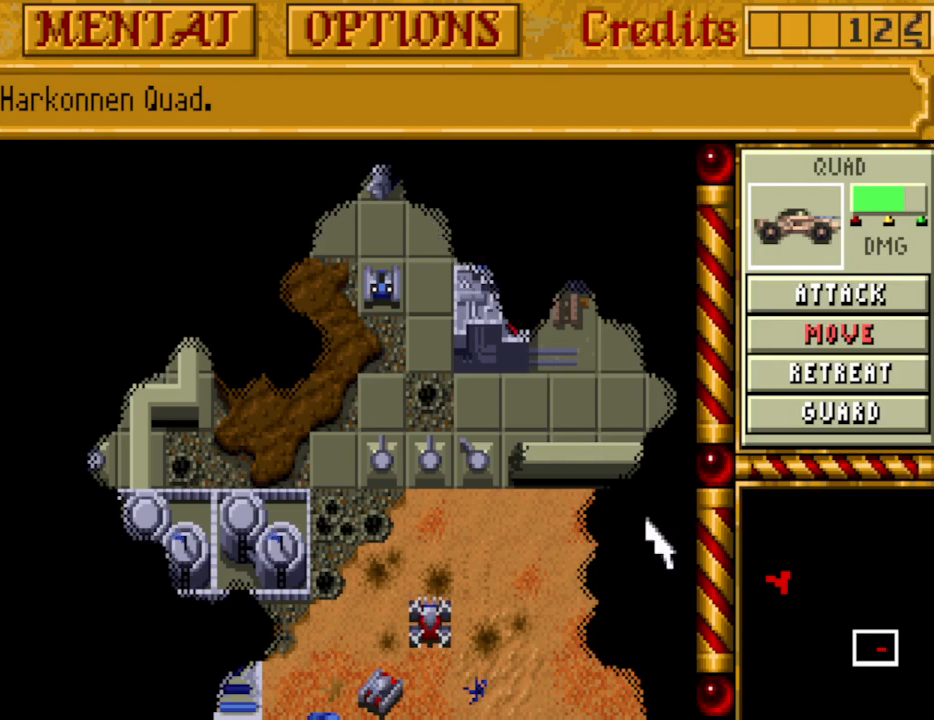
{"keys": [], "events": []}
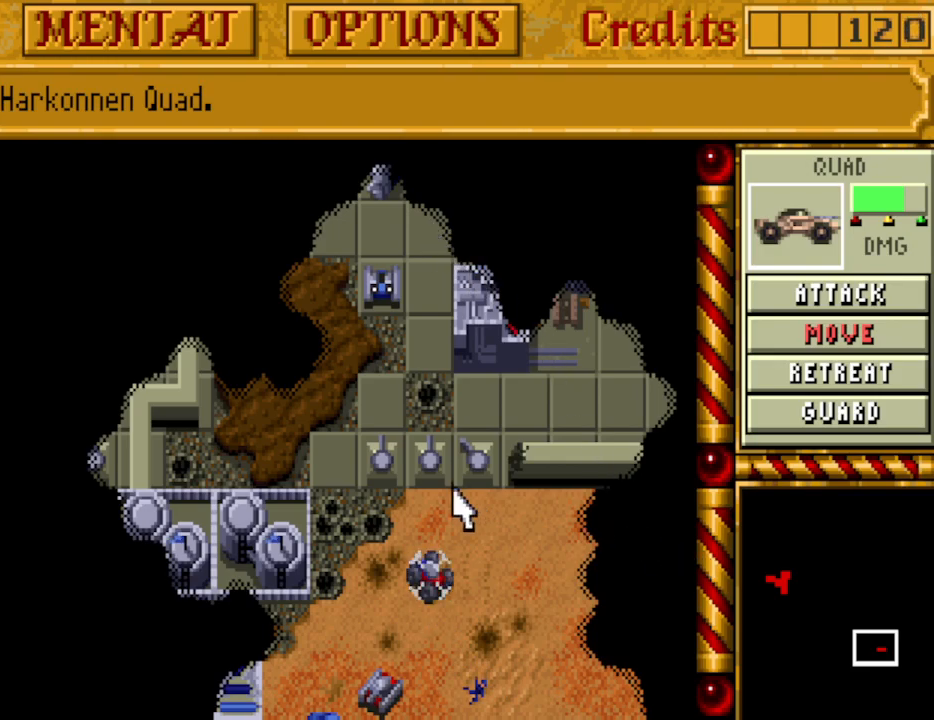
{"keys": [], "events": []}
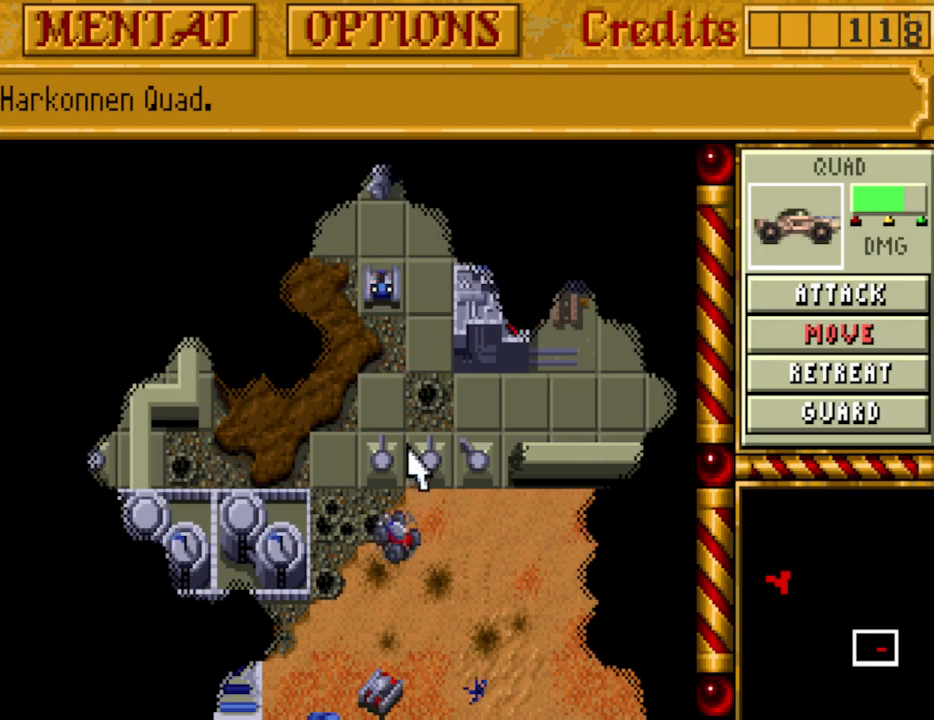
{"keys": [], "events": []}
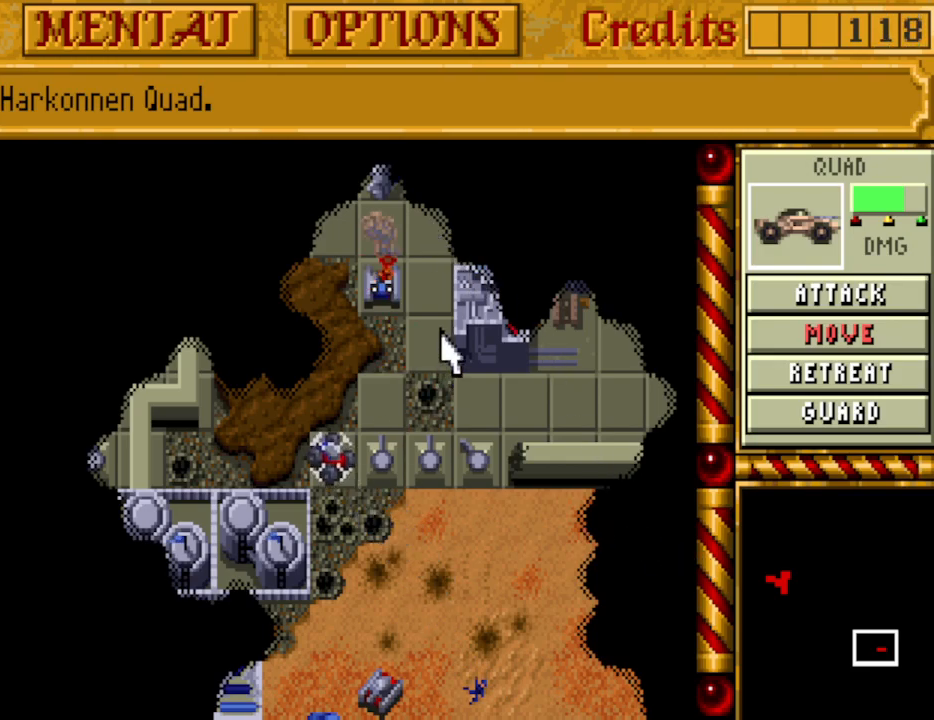
{"keys": [], "events": []}
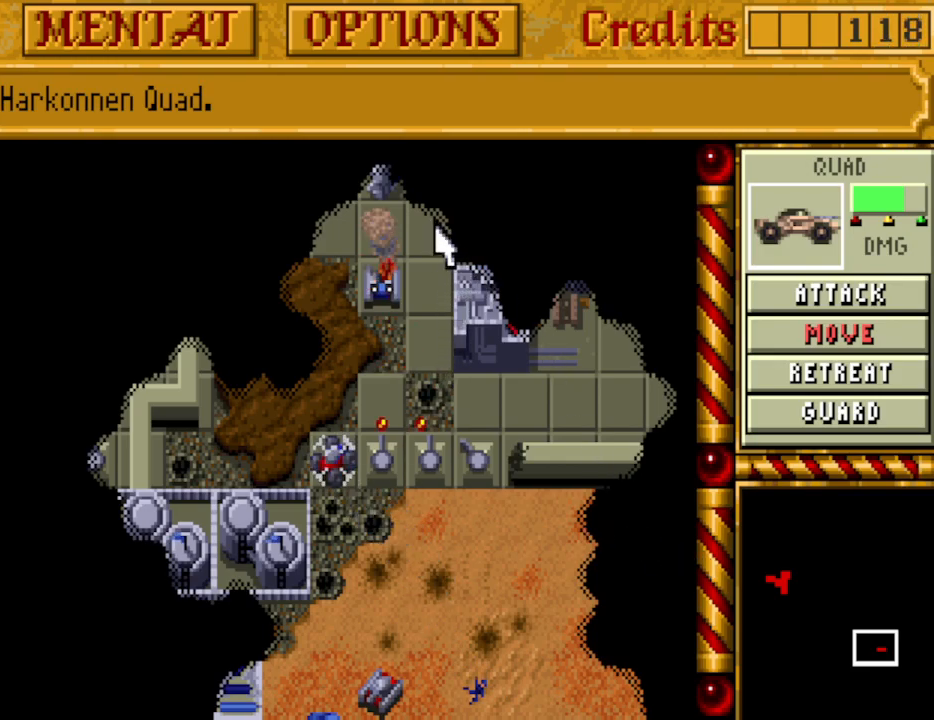
{"keys": [], "events": []}
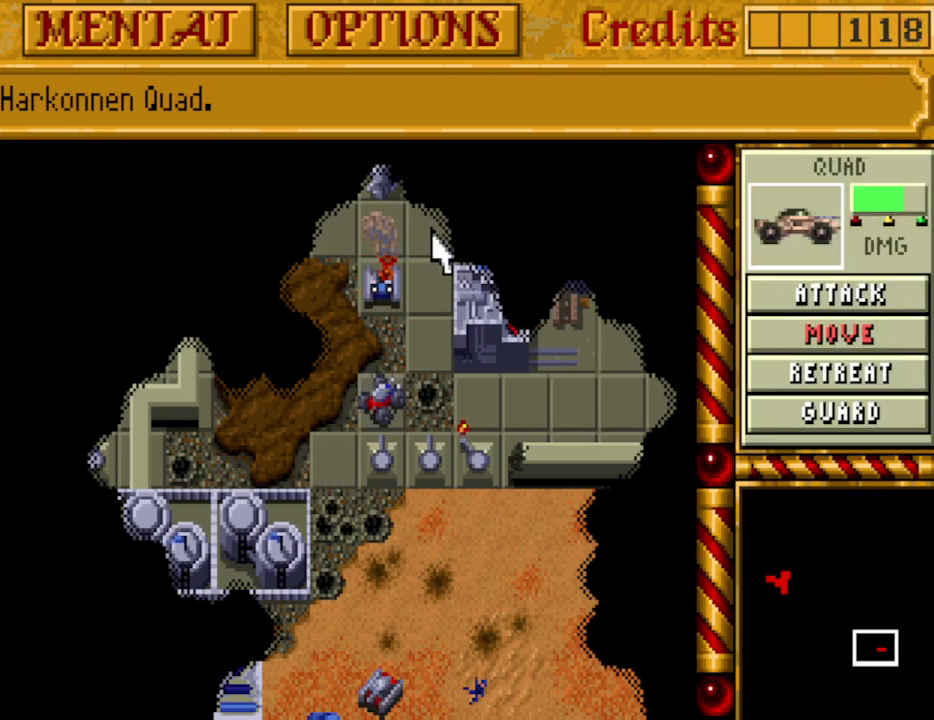
{"keys": ["right"], "events": [[217, "up", "down"], [317, "up", "up"], [400, "up", "down"], [450, "right", "down"], [500, "up", "up"]]}
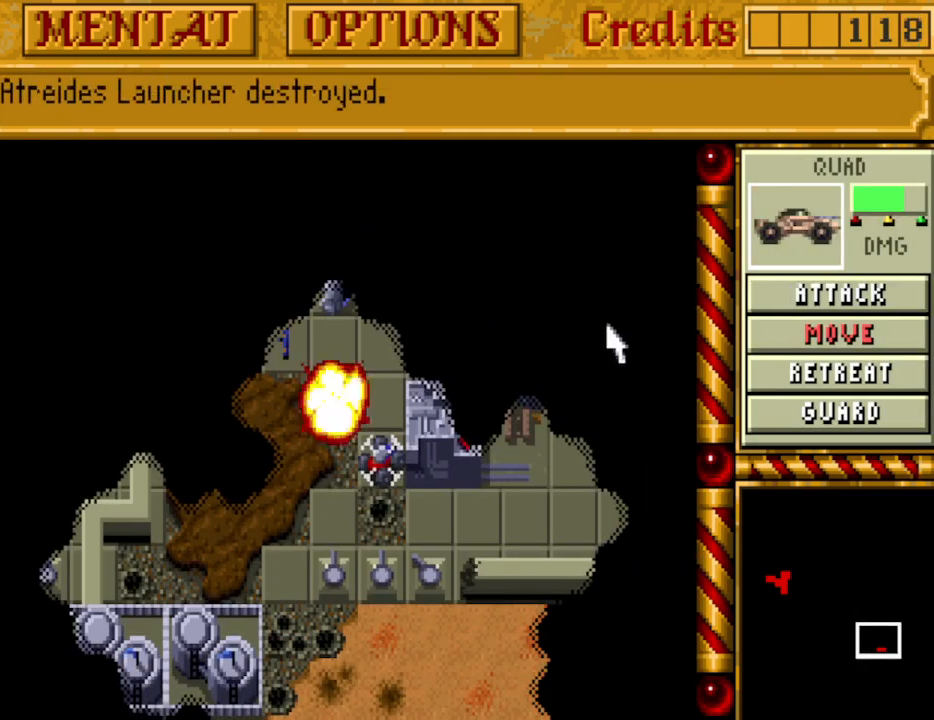
{"keys": [], "events": [[50, "right", "up"], [183, "right", "down"], [233, "up", "down"], [283, "right", "up"], [333, "up", "up"], [367, "right", "down"], [467, "right", "up"]]}
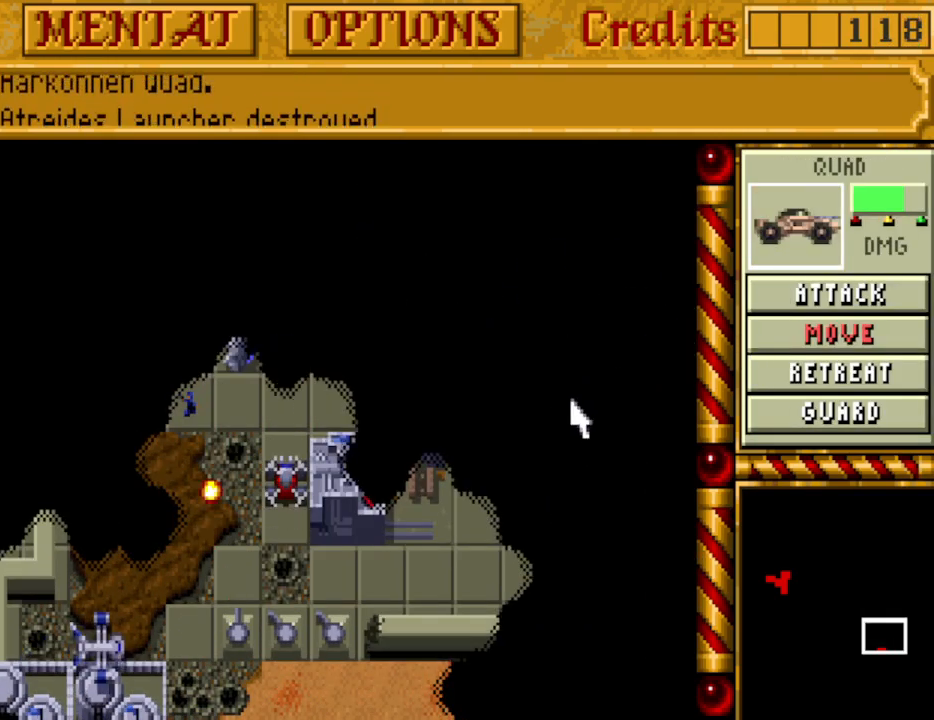
{"keys": [], "events": []}